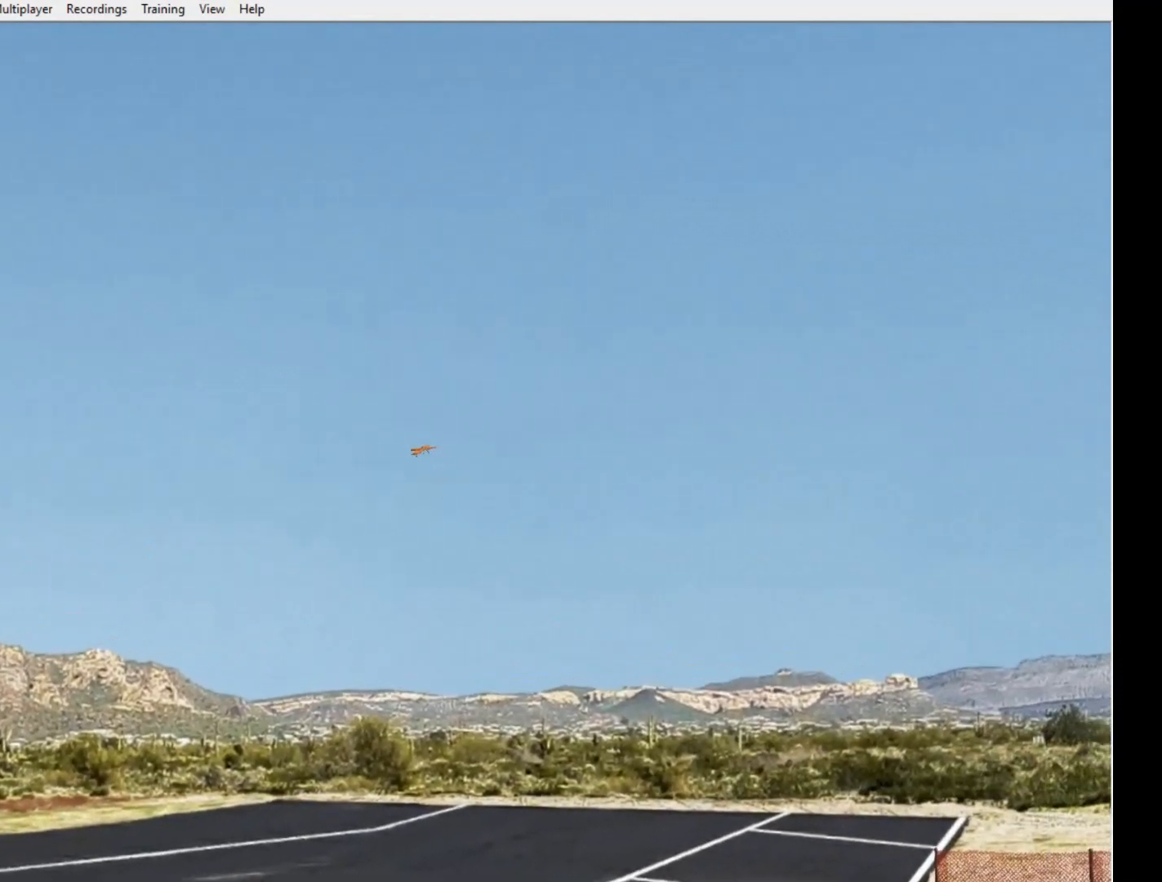
Gameplay with a controller; each line is a JSON object with the inputs held at the frame after it. "button_events" lists button changes between this image and that frame as [ms after this image, input, new state], when the widget could be followed in between (sticks are given only as held states). Not read: A B DPAD_DOWN DPAD_LEFT DPAD_RIGHT DPAD_UP L1 L2 L3 R1 R2 R3 SELECT START X.
{"buttons": [], "left_stick": "up", "right_stick": "center", "button_events": []}
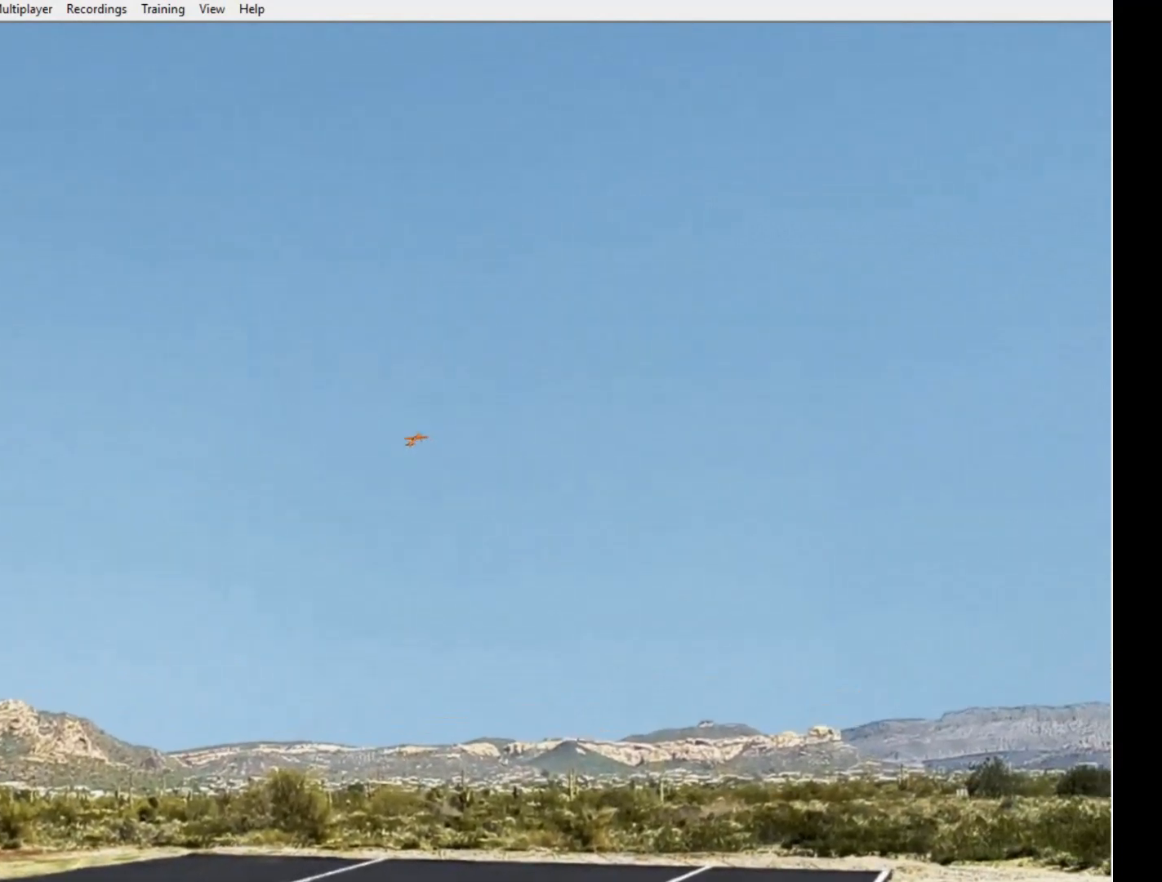
{"buttons": [], "left_stick": "up", "right_stick": "center", "button_events": []}
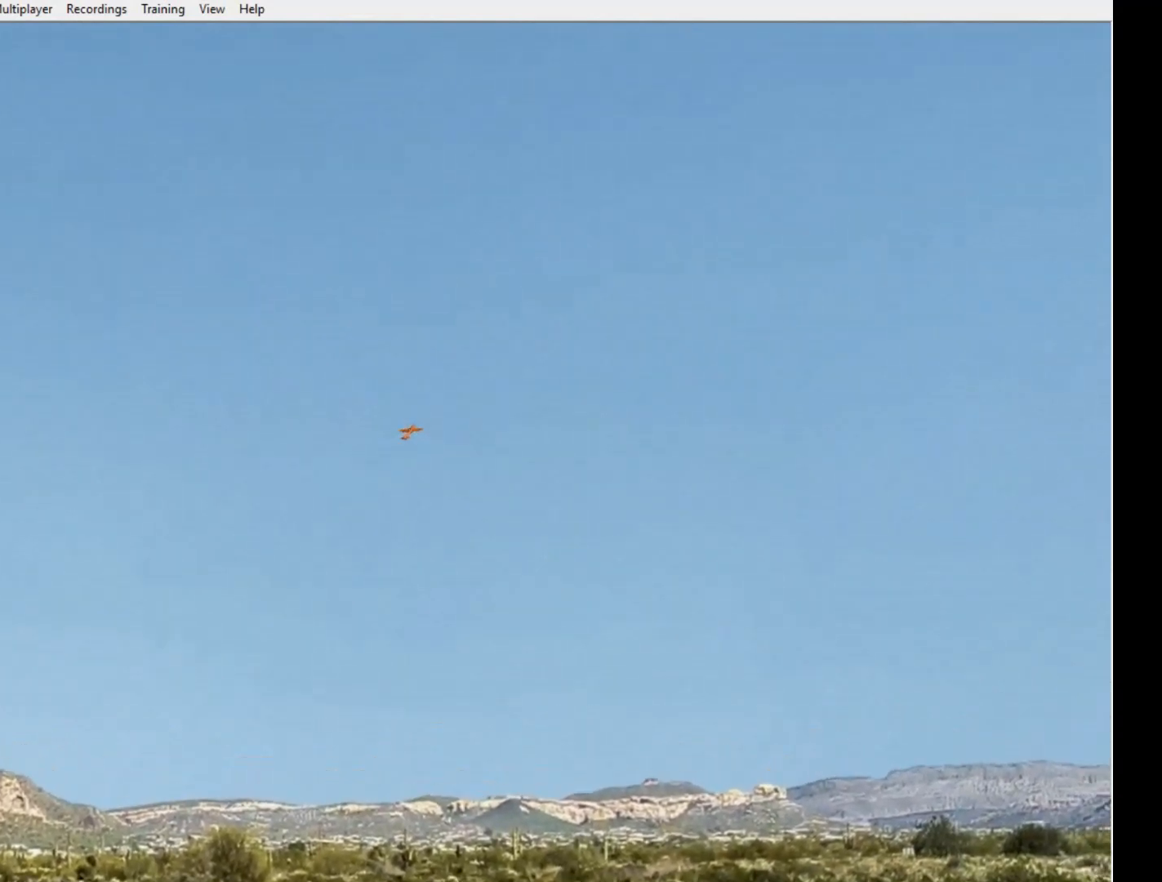
{"buttons": [], "left_stick": "up", "right_stick": "center", "button_events": []}
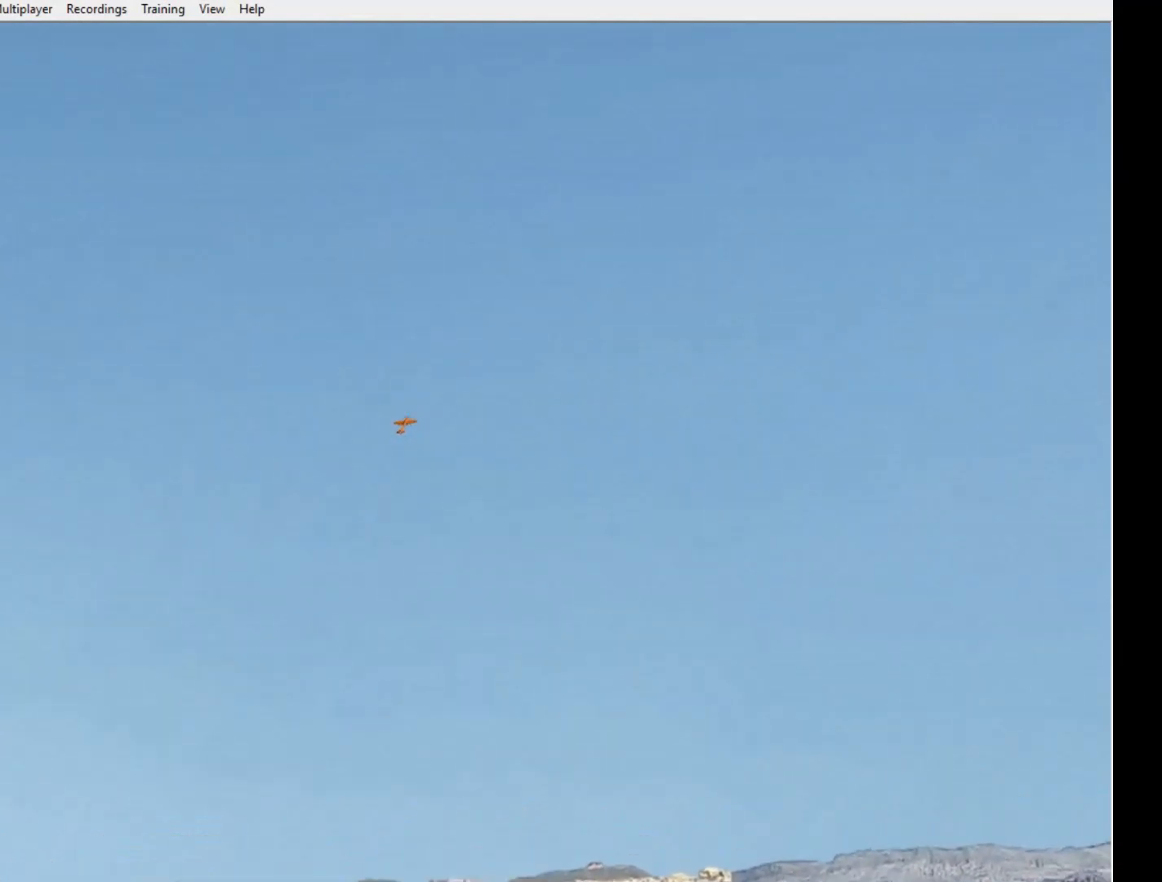
{"buttons": [], "left_stick": "up", "right_stick": "center", "button_events": []}
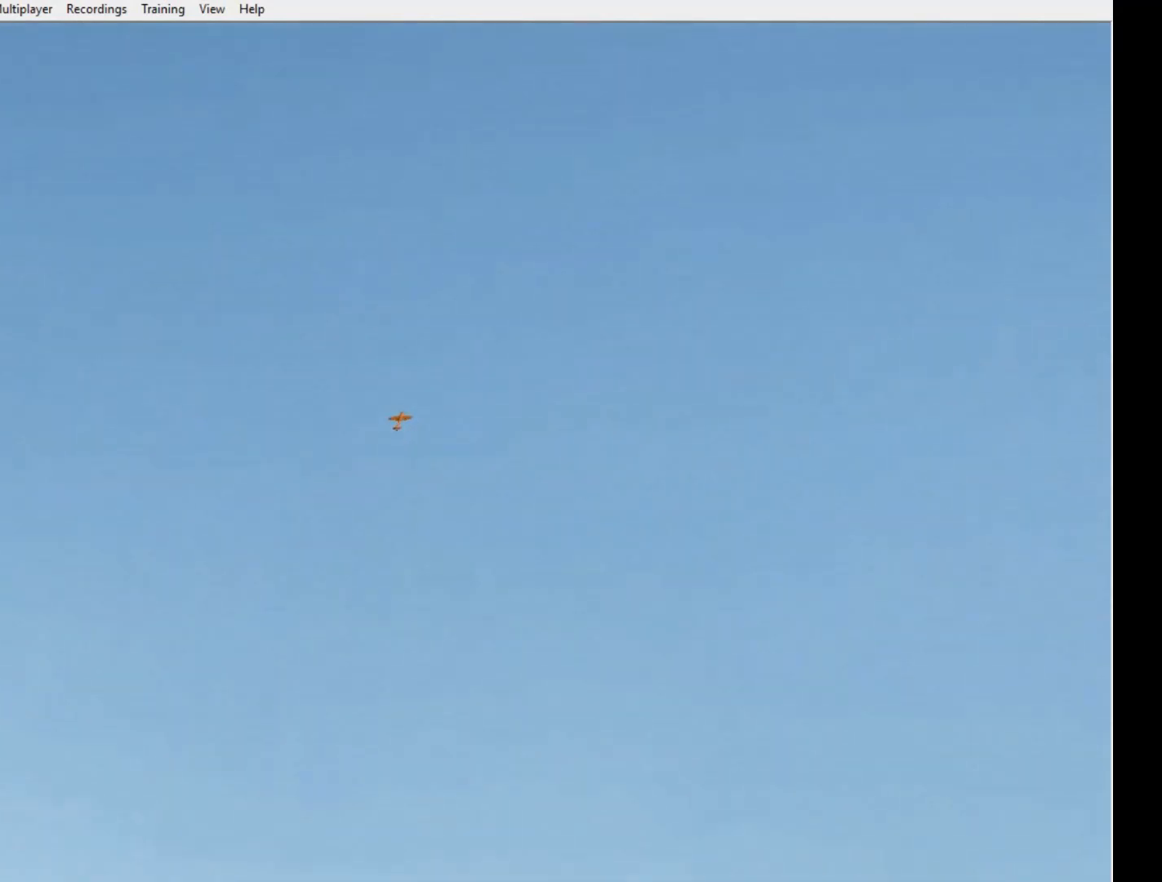
{"buttons": [], "left_stick": "up", "right_stick": "center", "button_events": []}
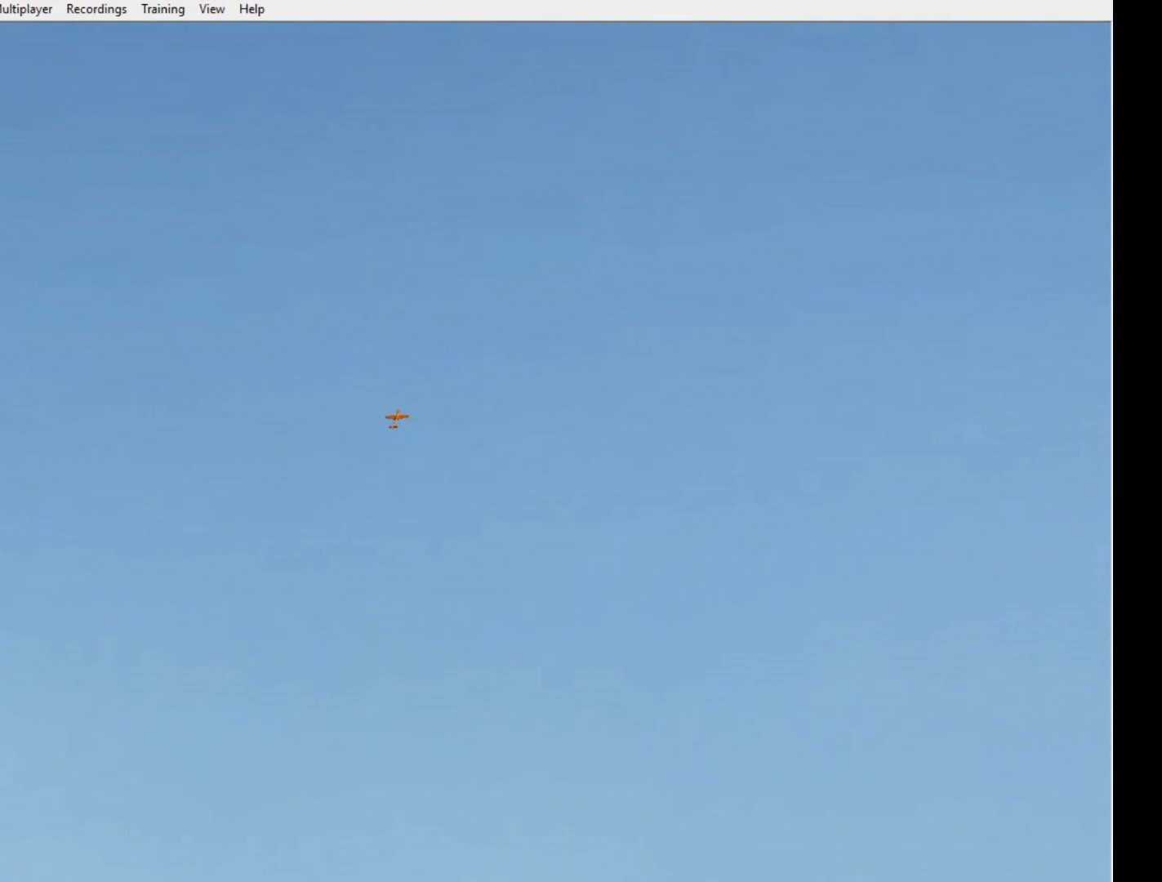
{"buttons": [], "left_stick": "up", "right_stick": "center", "button_events": []}
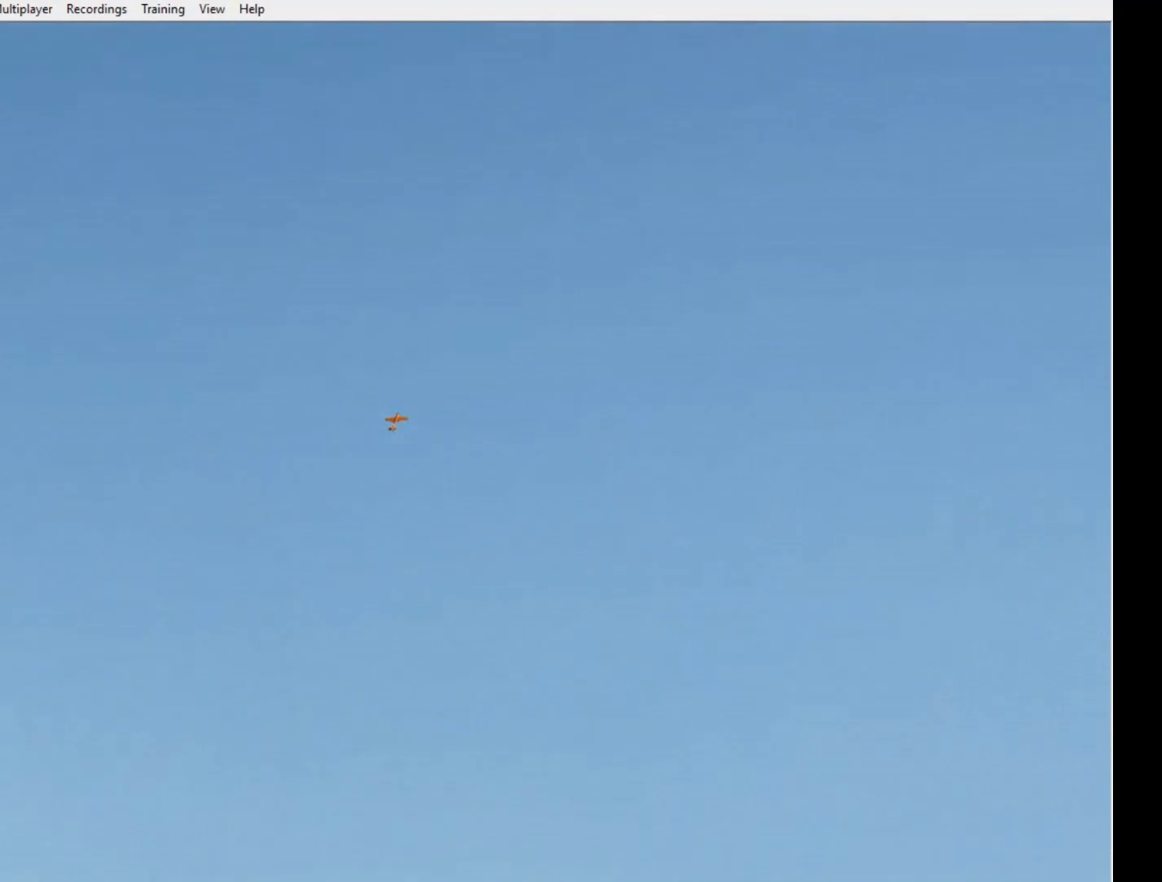
{"buttons": [], "left_stick": "up", "right_stick": "center", "button_events": []}
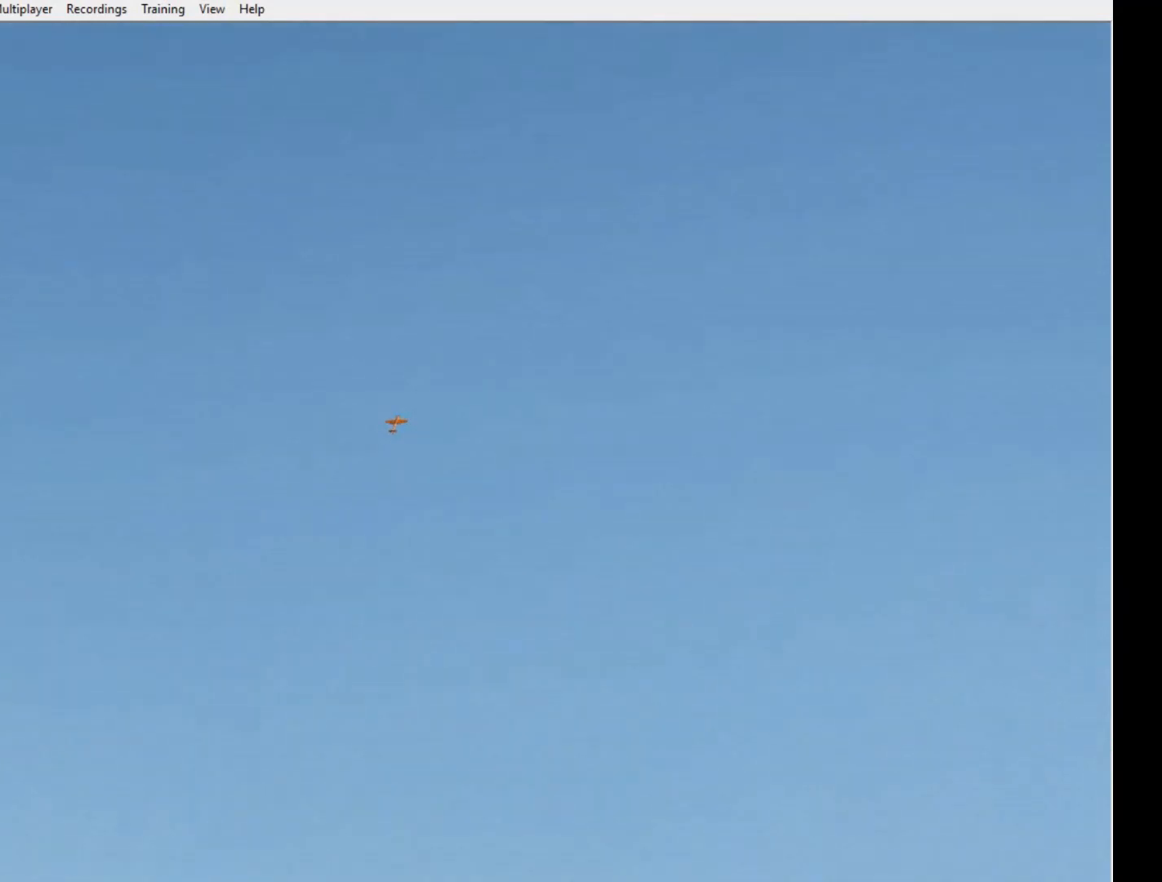
{"buttons": [], "left_stick": "up", "right_stick": "center", "button_events": []}
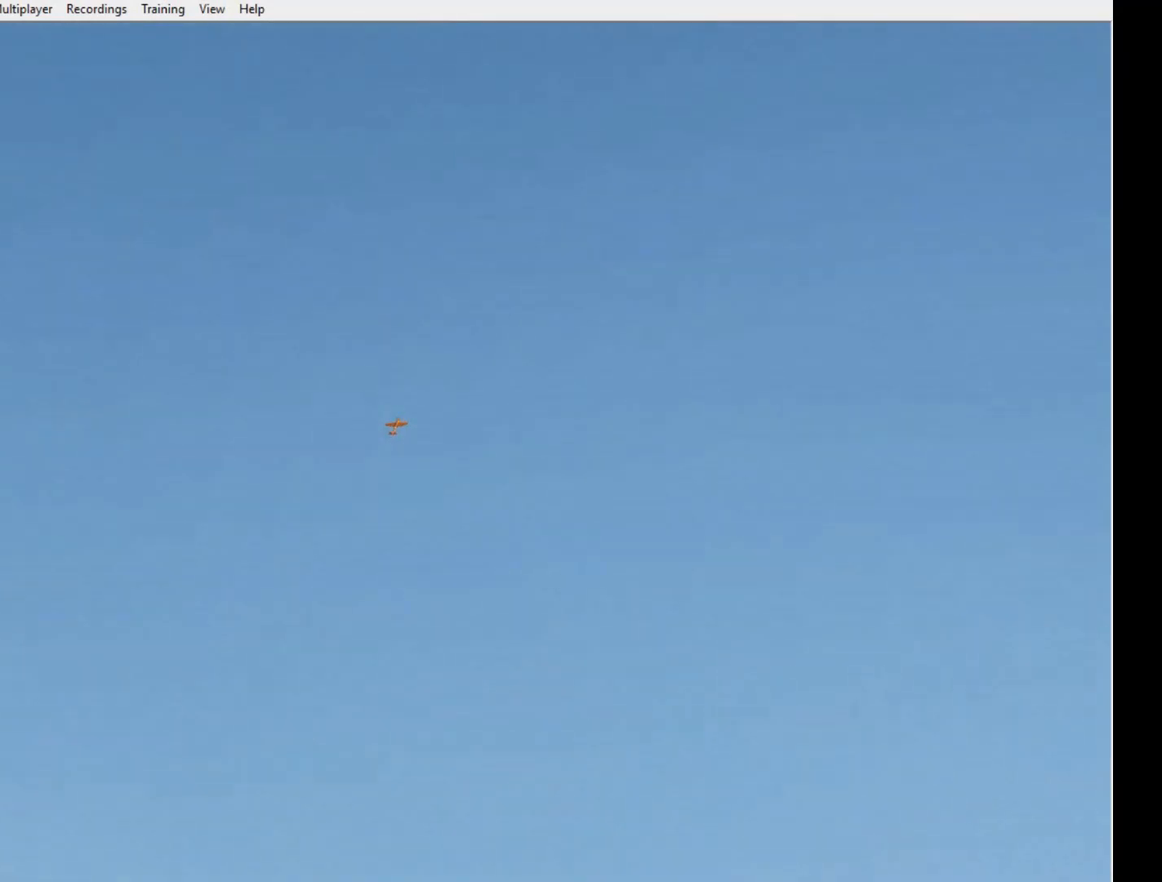
{"buttons": [], "left_stick": "up", "right_stick": "right", "button_events": []}
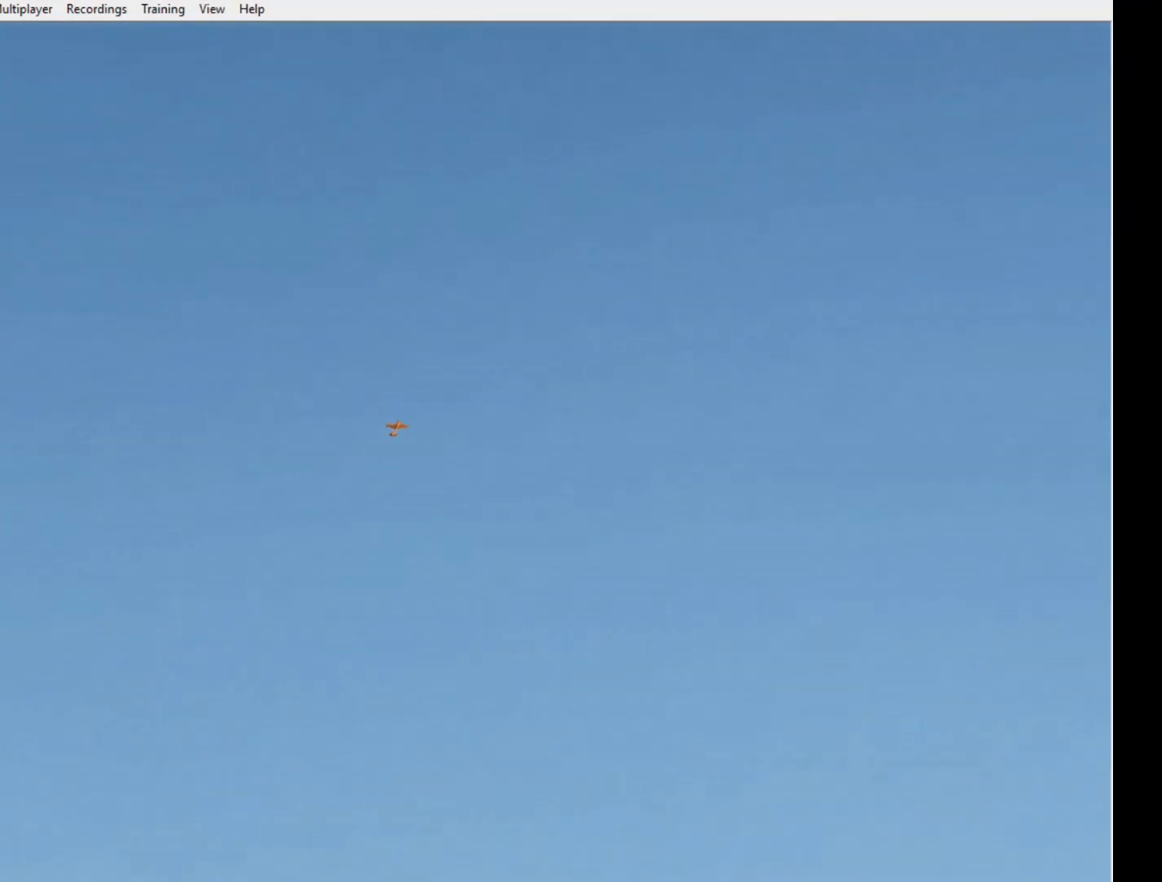
{"buttons": [], "left_stick": "up", "right_stick": "right", "button_events": []}
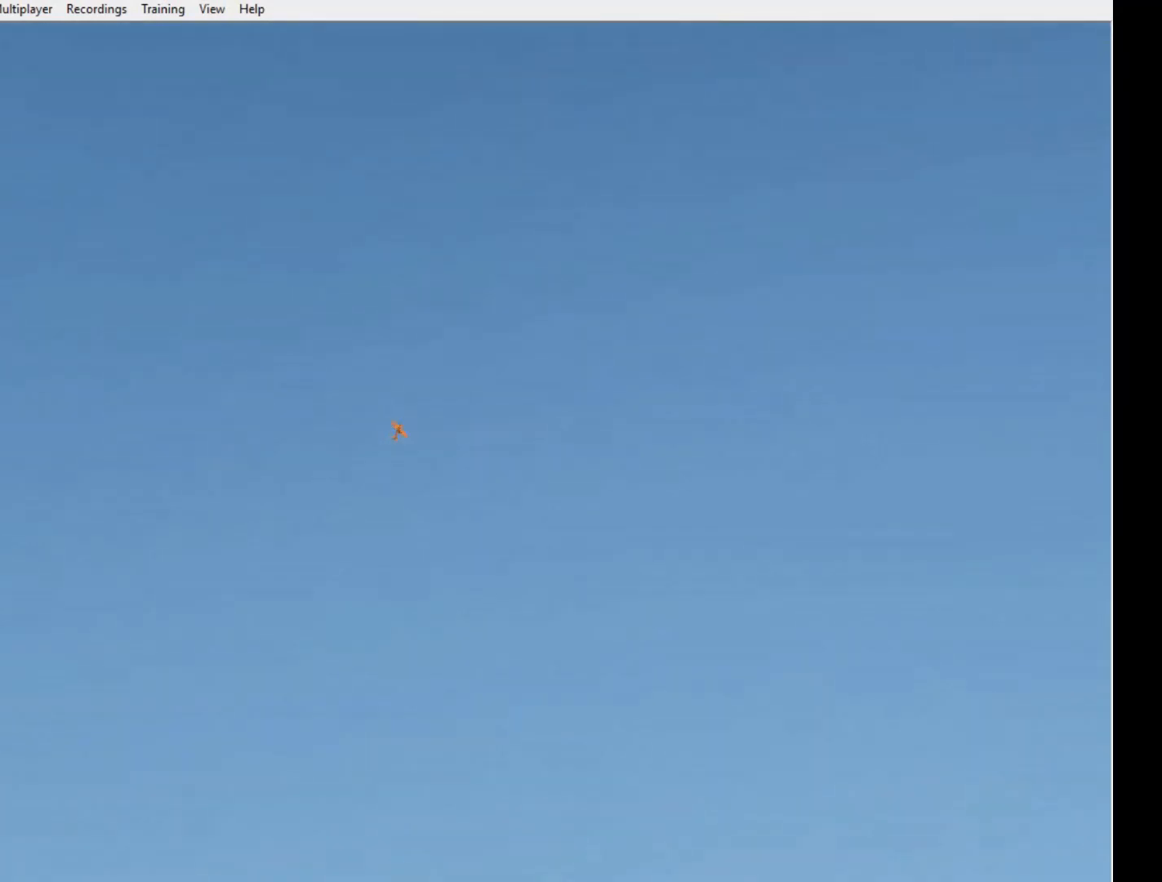
{"buttons": [], "left_stick": "up", "right_stick": "right", "button_events": []}
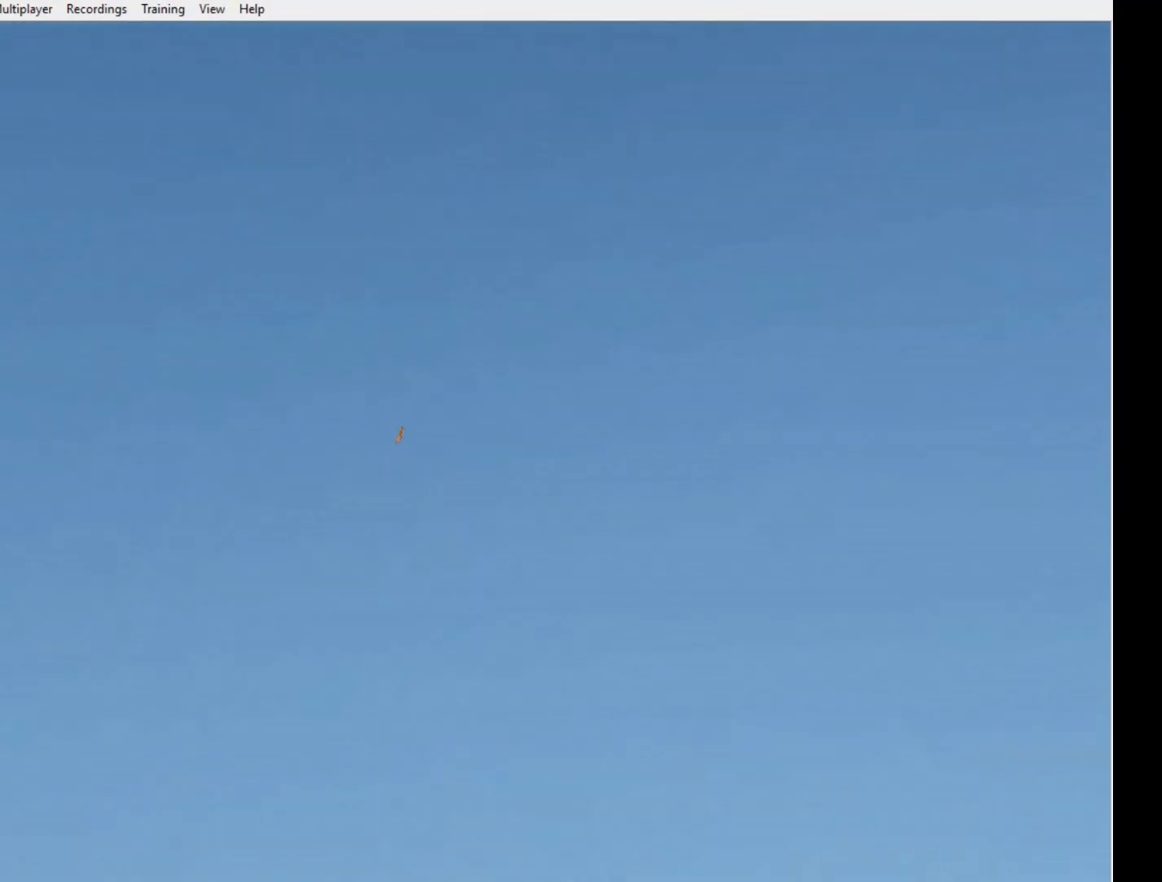
{"buttons": [], "left_stick": "up", "right_stick": "center", "button_events": []}
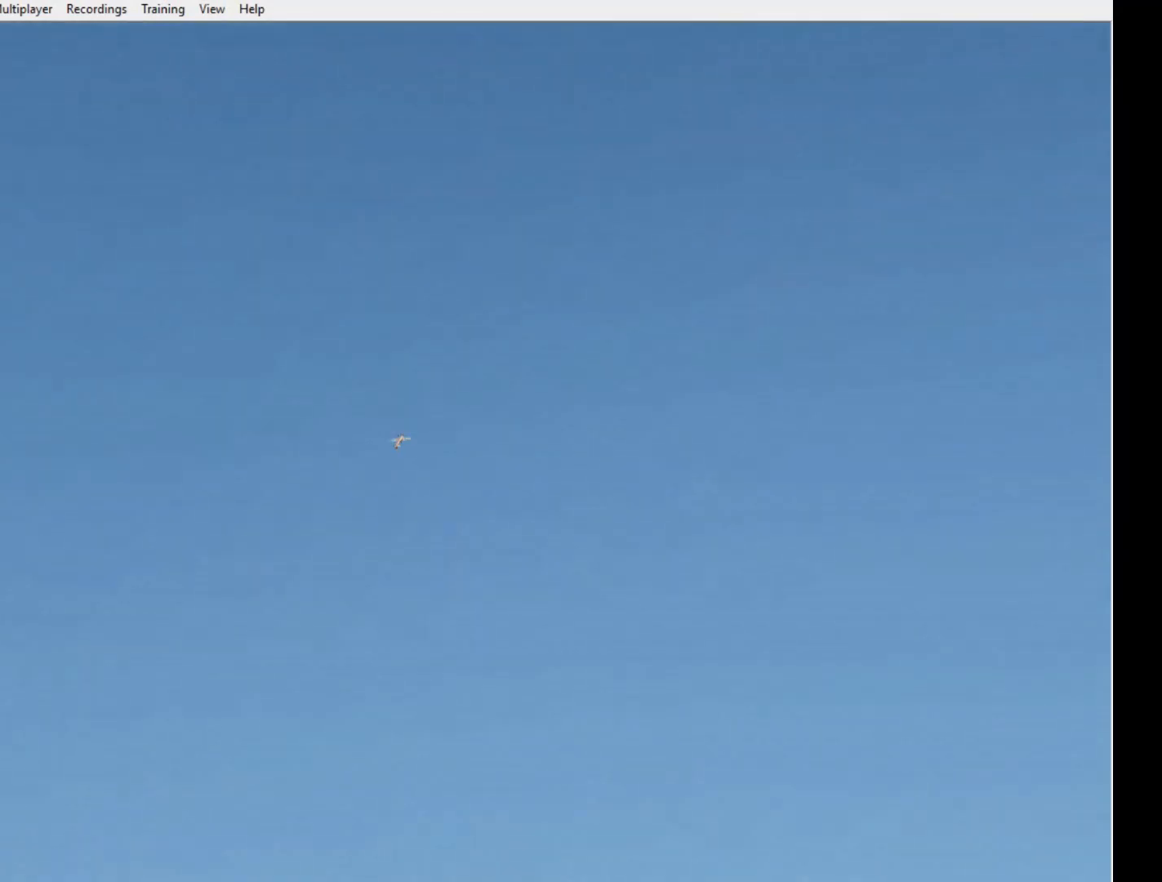
{"buttons": [], "left_stick": "up", "right_stick": "center", "button_events": []}
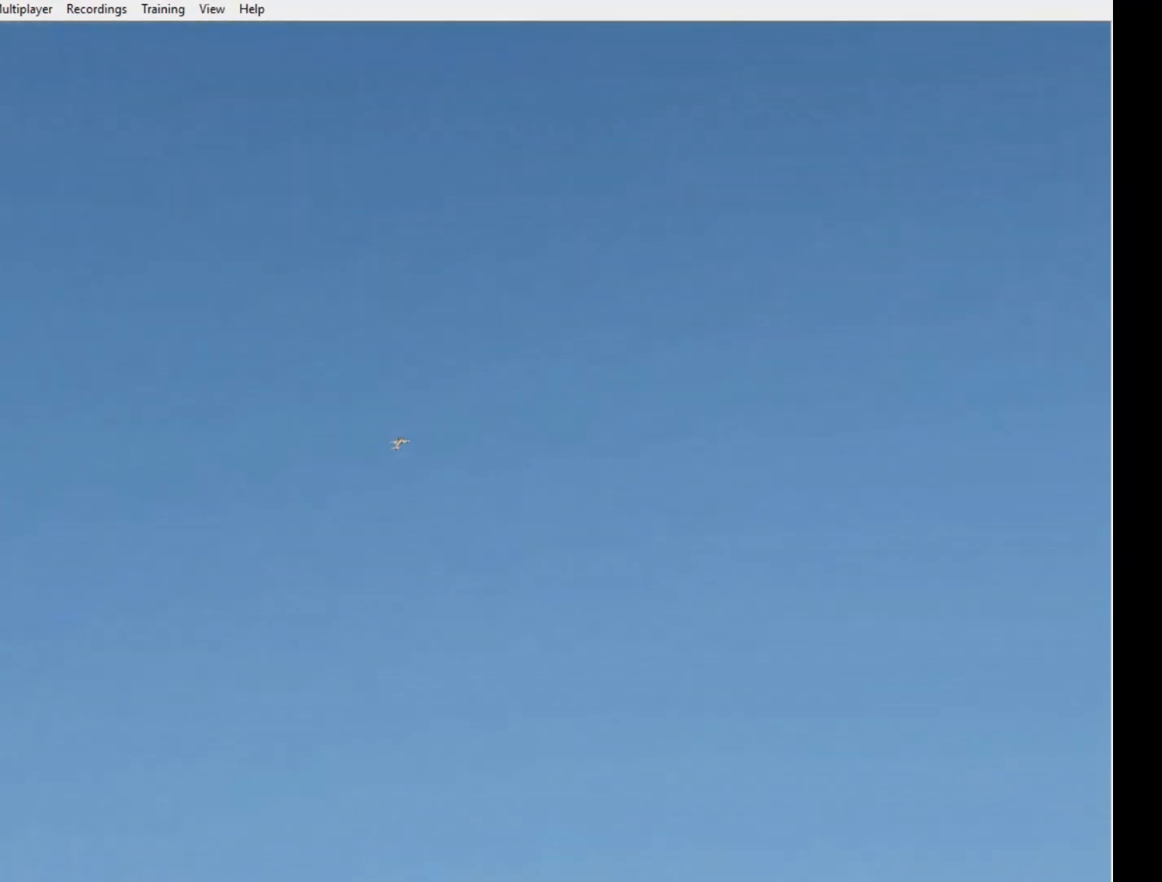
{"buttons": [], "left_stick": "up", "right_stick": "center", "button_events": []}
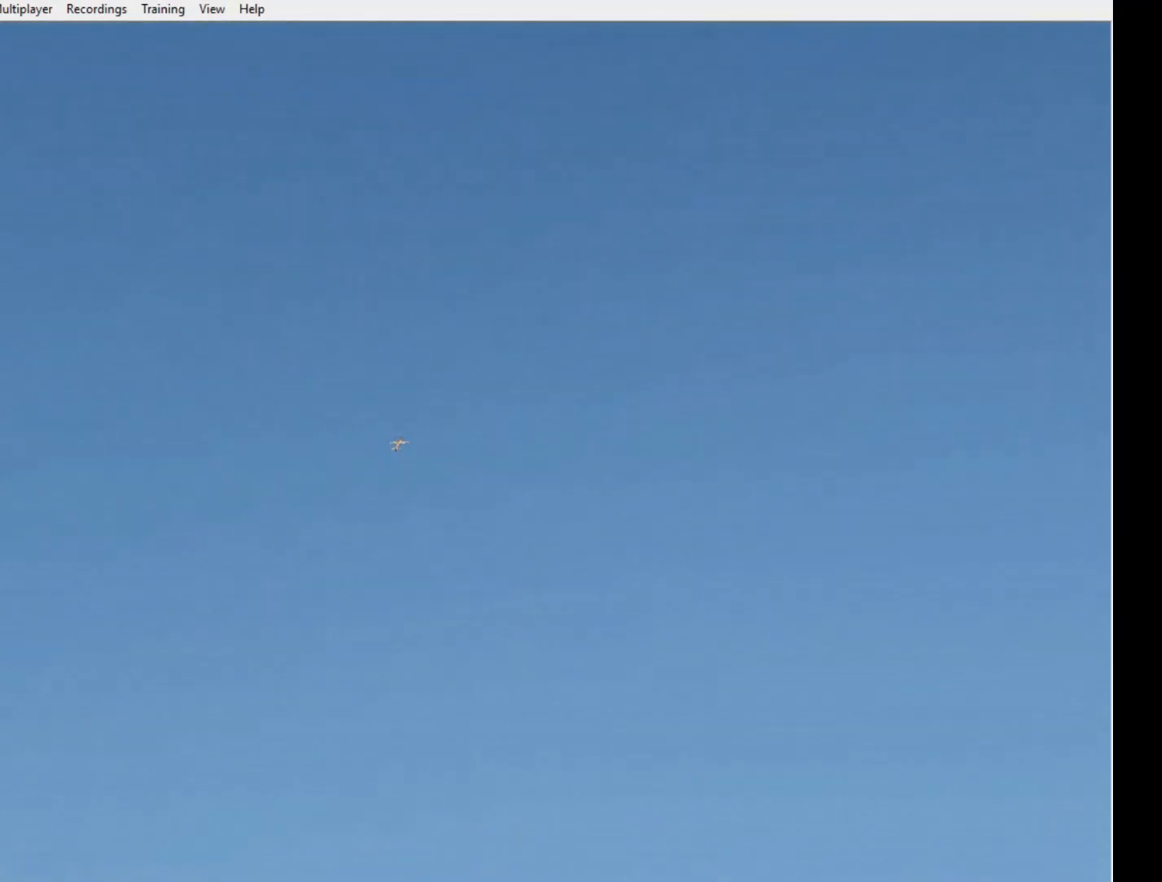
{"buttons": [], "left_stick": "up", "right_stick": "center", "button_events": []}
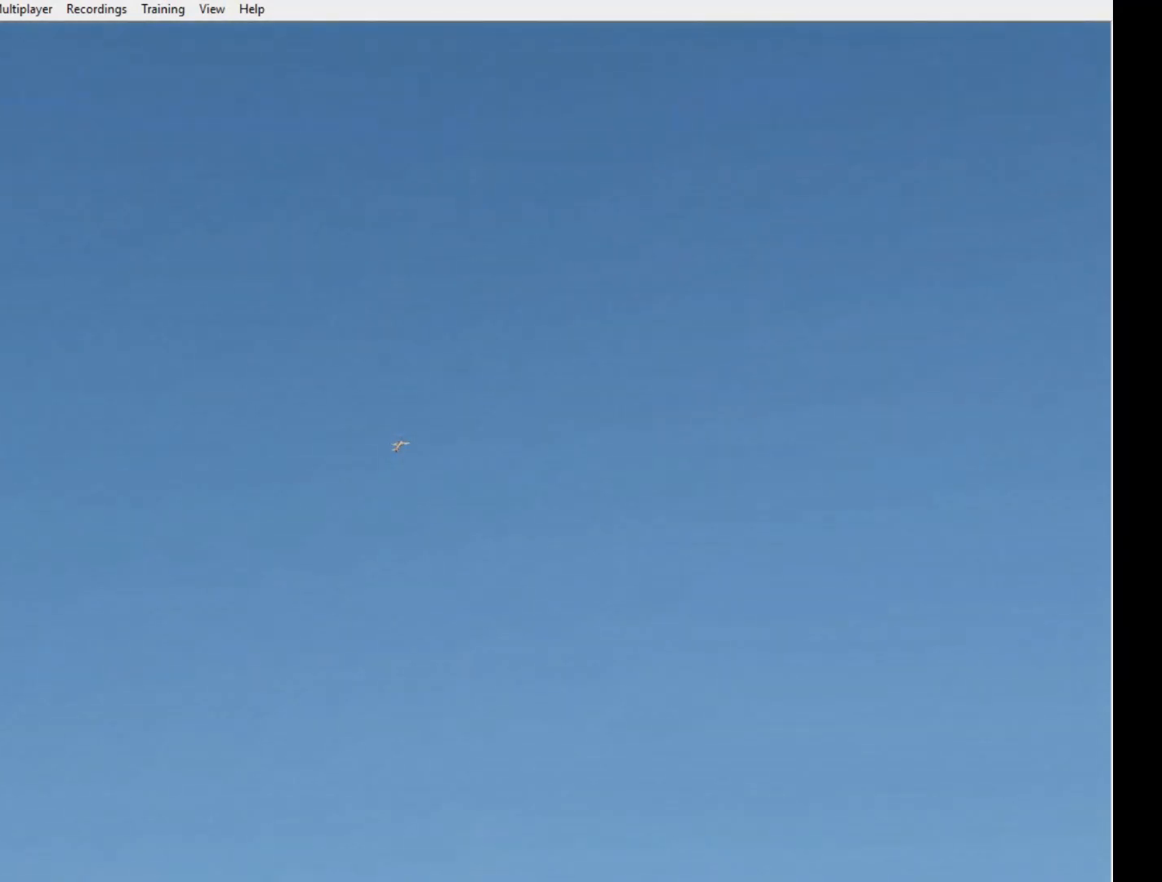
{"buttons": [], "left_stick": "up", "right_stick": "center", "button_events": []}
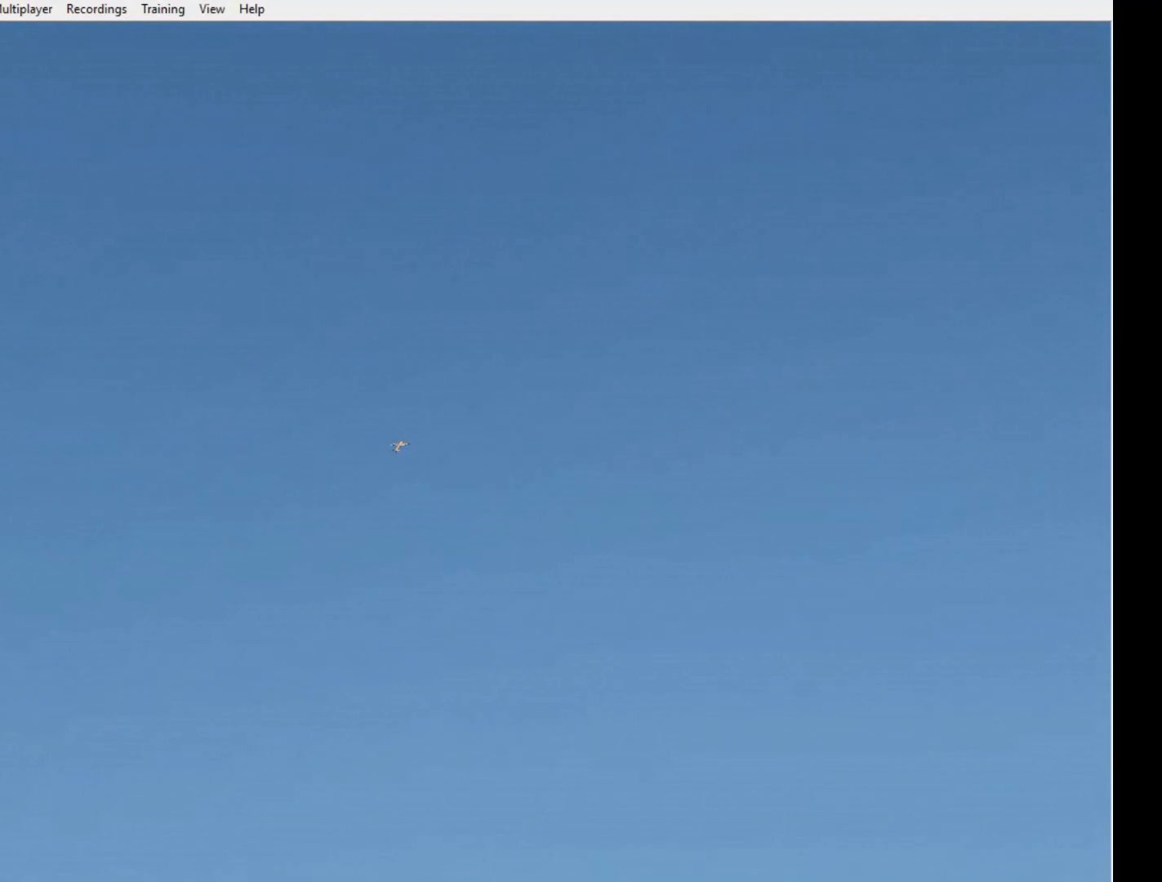
{"buttons": [], "left_stick": "up", "right_stick": "center", "button_events": []}
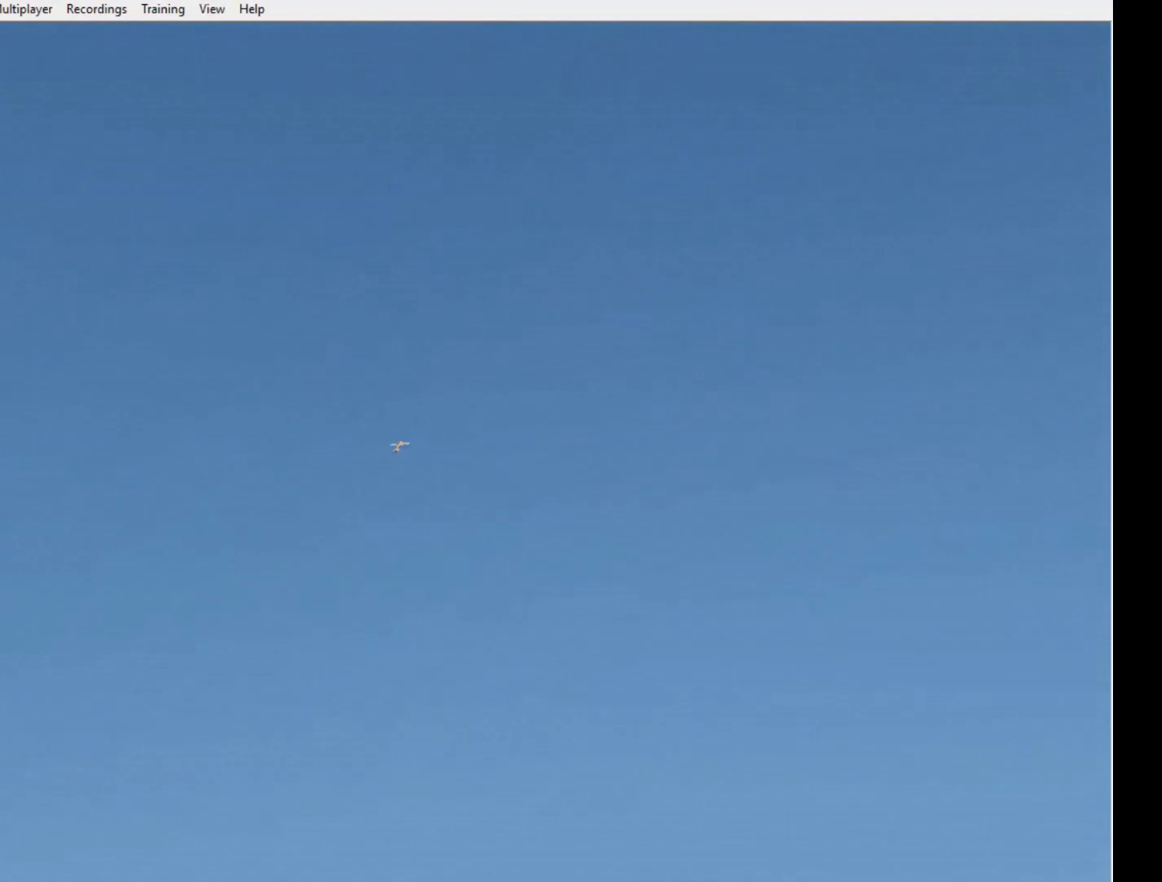
{"buttons": [], "left_stick": "up", "right_stick": "center", "button_events": []}
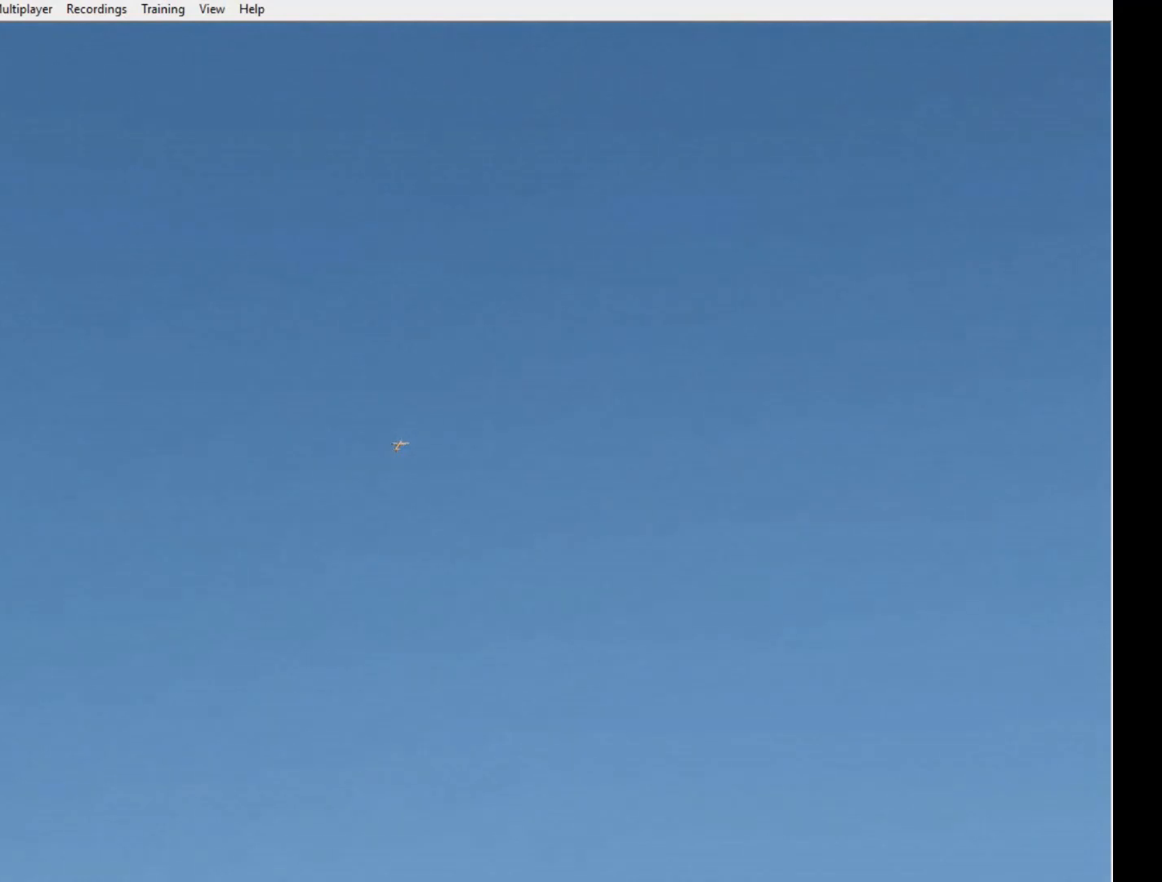
{"buttons": [], "left_stick": "up", "right_stick": "center", "button_events": []}
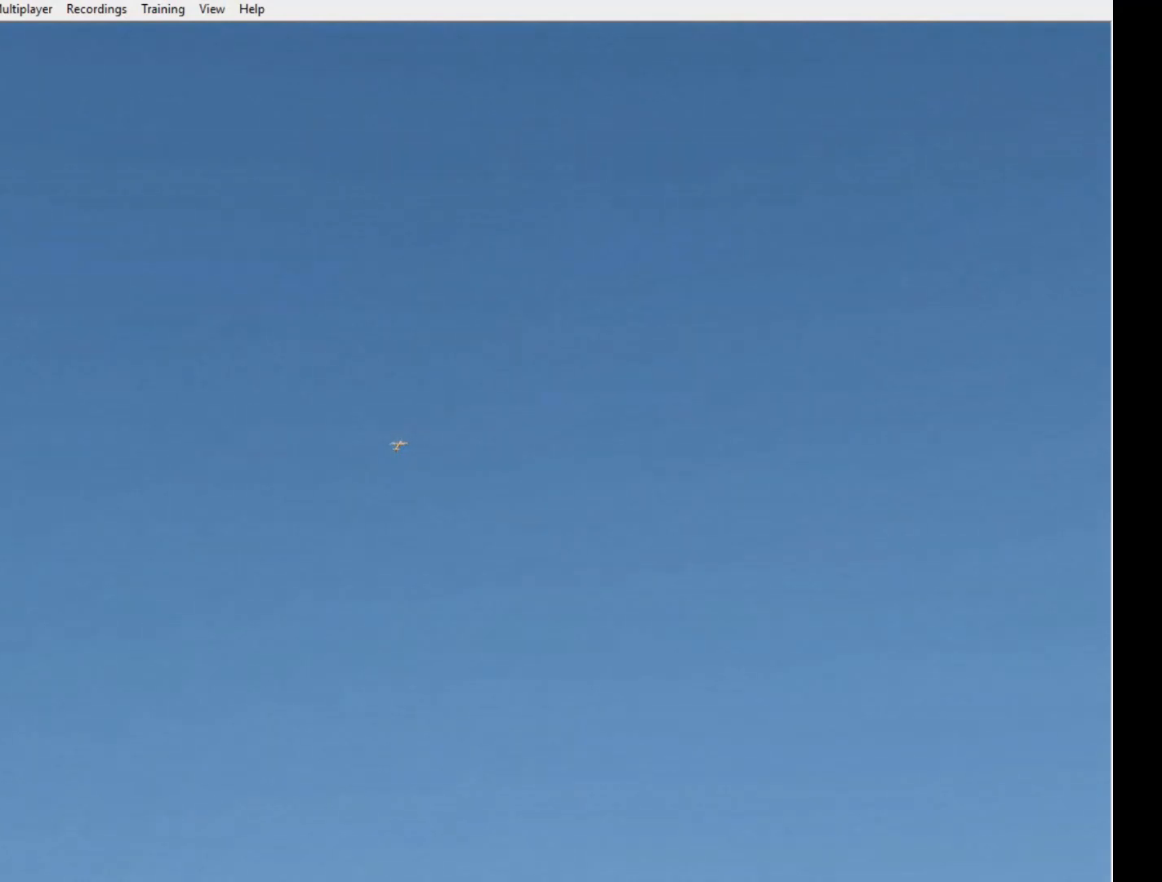
{"buttons": [], "left_stick": "up", "right_stick": "center", "button_events": []}
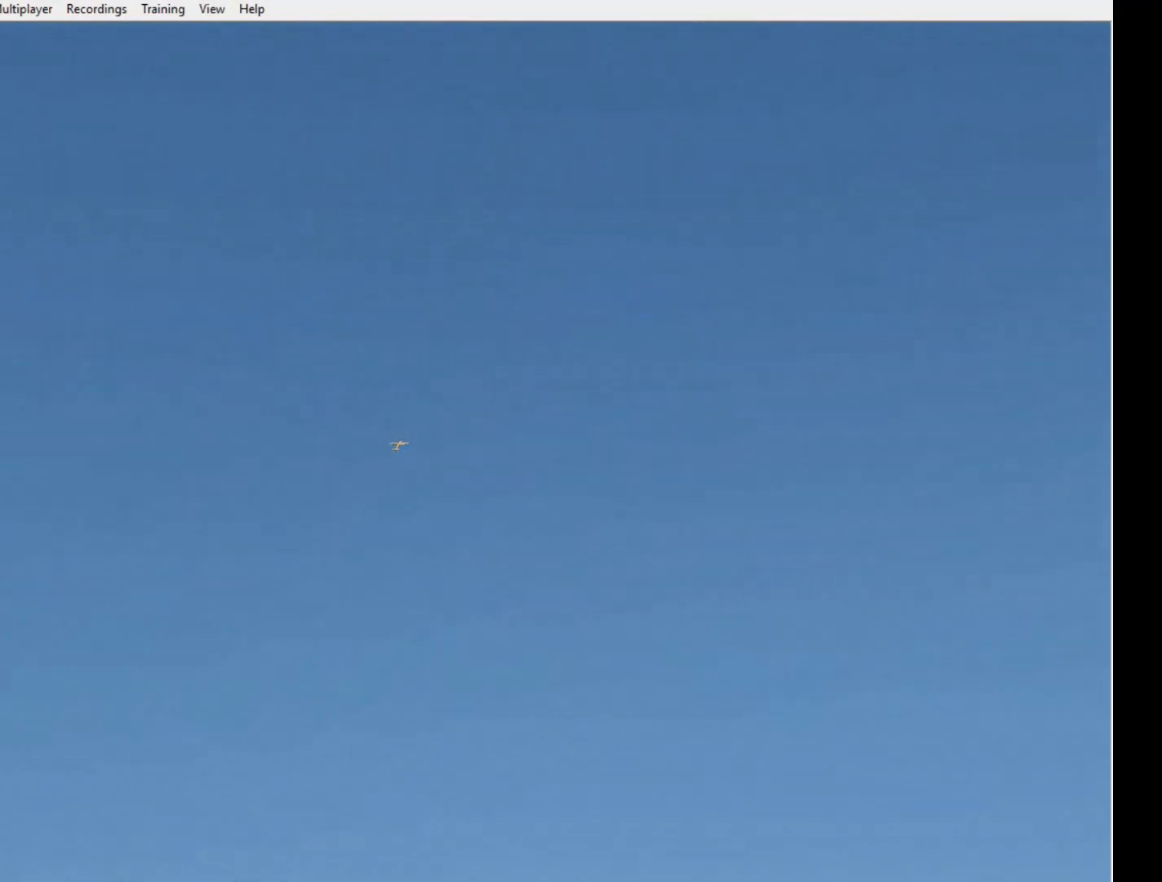
{"buttons": [], "left_stick": "up", "right_stick": "center", "button_events": []}
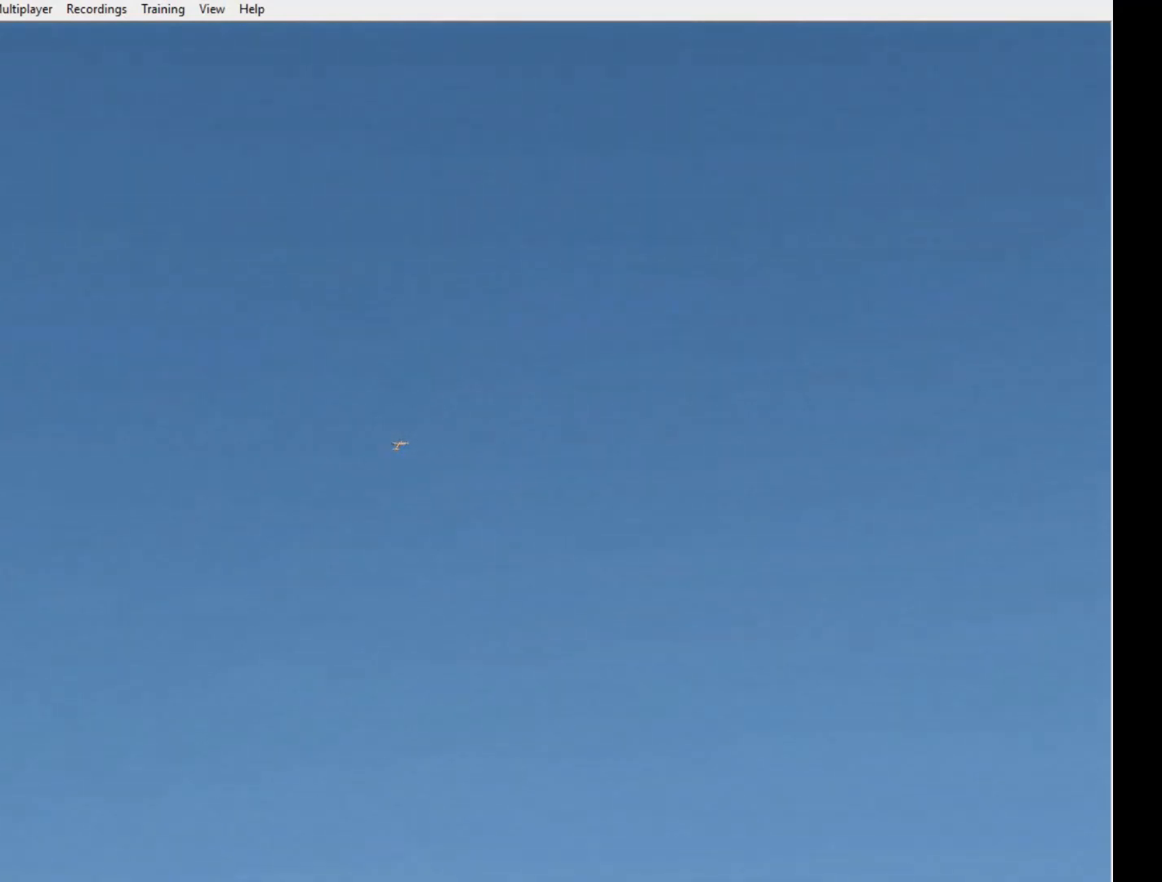
{"buttons": [], "left_stick": "up", "right_stick": "center", "button_events": []}
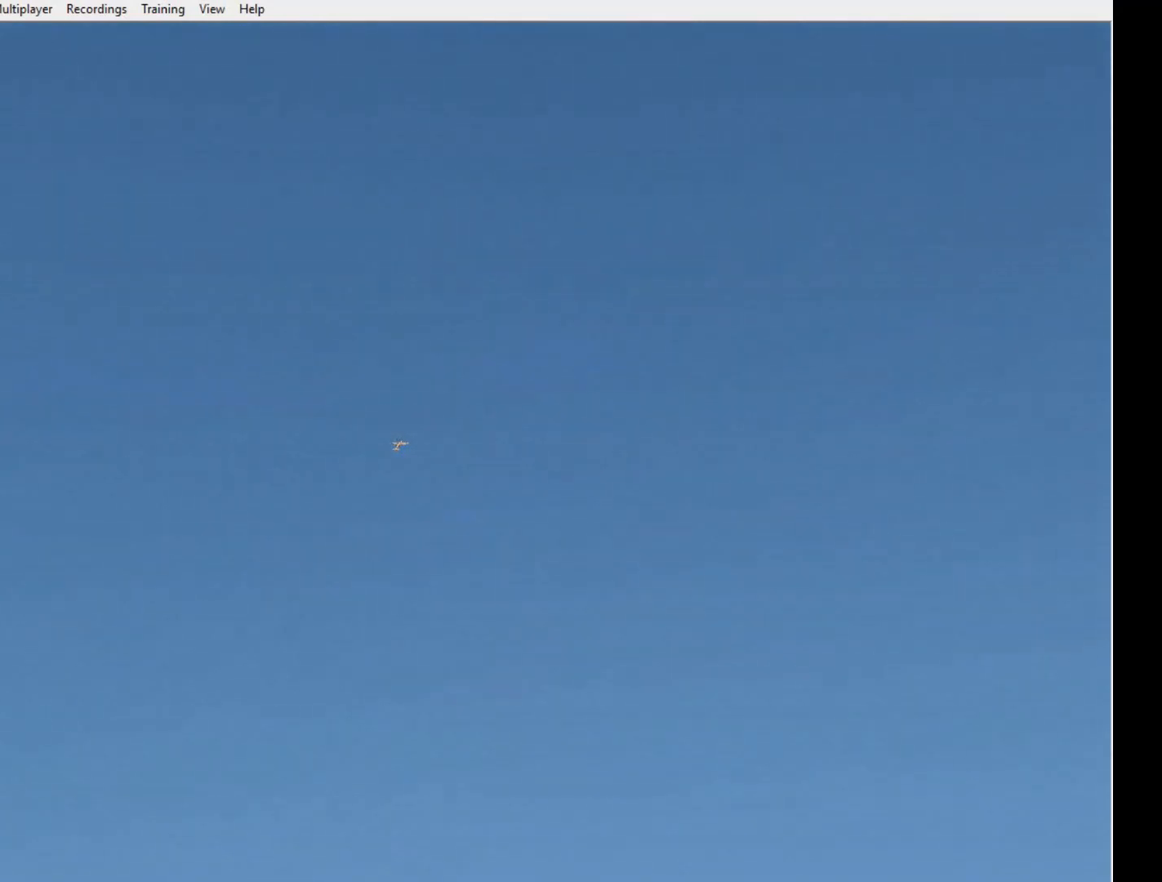
{"buttons": [], "left_stick": "up", "right_stick": "center", "button_events": []}